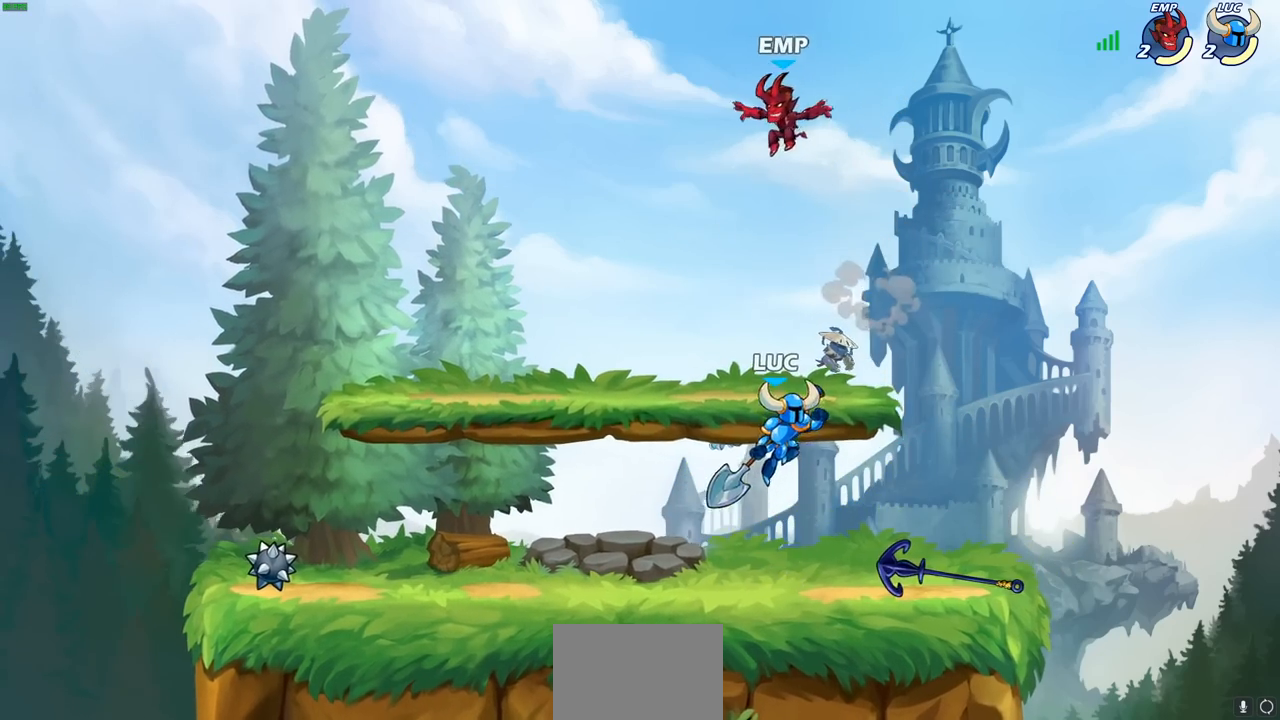
Gameplay with a controller (PlayStation layout); each line is a JSON object with the inputs held at the frame after it. "events" lists button and stick changes between this image and that frame as [ms after this image, input, new state], when the widget could be followed in between.
{"buttons": [], "left_stick": "center", "right_stick": "center", "events": [[67, "CIRCLE", "up"], [100, "R1", "up"], [100, "R2", "up"], [250, "left_stick", "left"], [450, "left_stick", "center"]]}
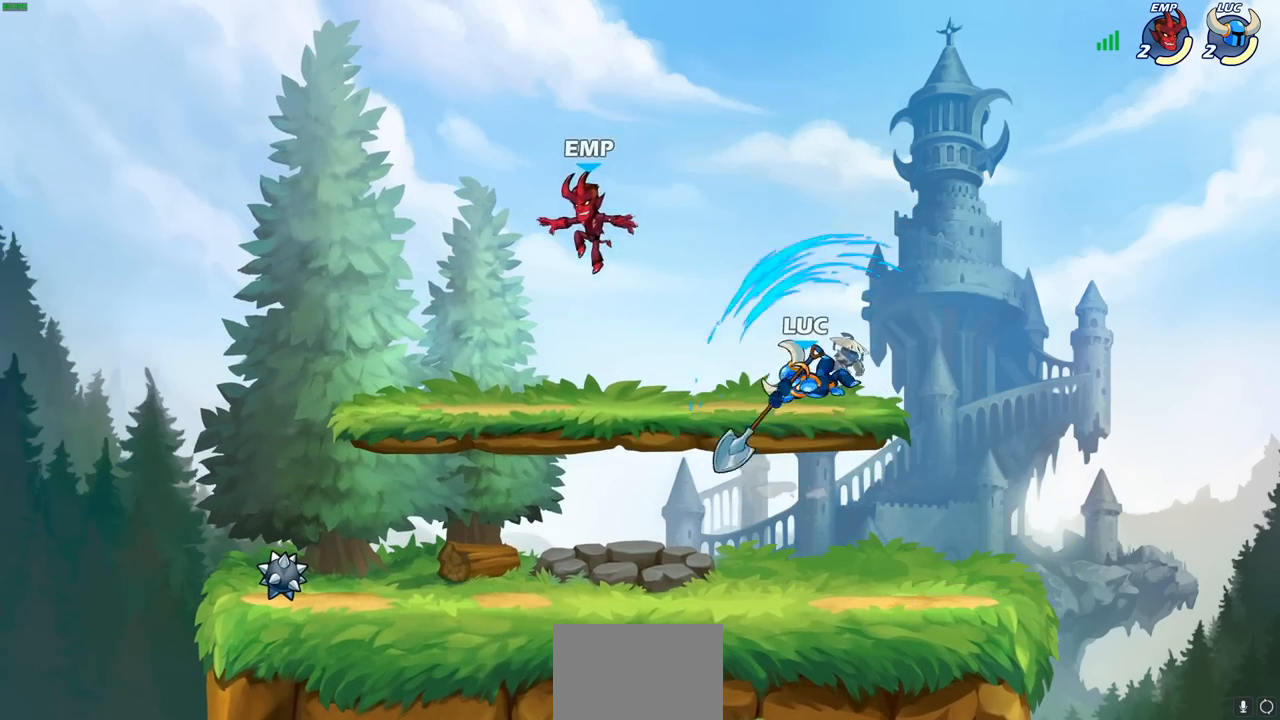
{"buttons": [], "left_stick": "left", "right_stick": "center", "events": [[167, "left_stick", "down-left"], [417, "left_stick", "left"]]}
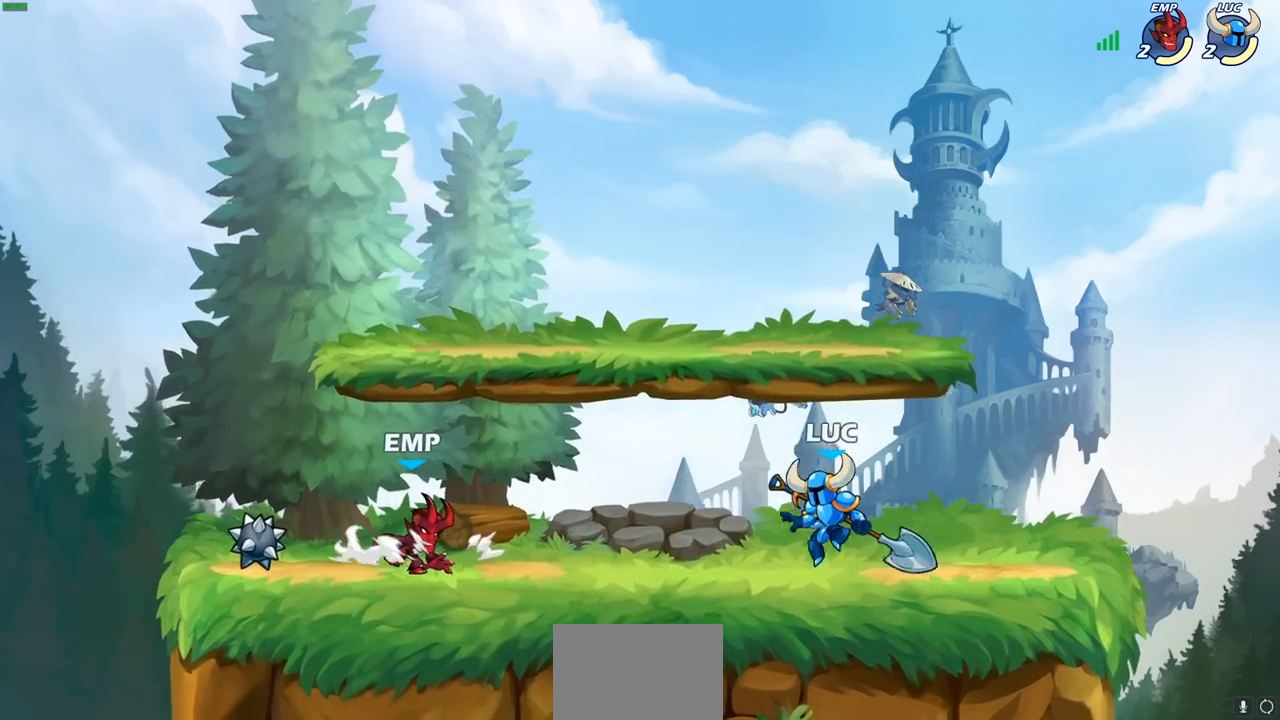
{"buttons": ["R2"], "left_stick": "left", "right_stick": "center", "events": [[217, "left_stick", "right"], [367, "left_stick", "left"], [500, "R2", "down"]]}
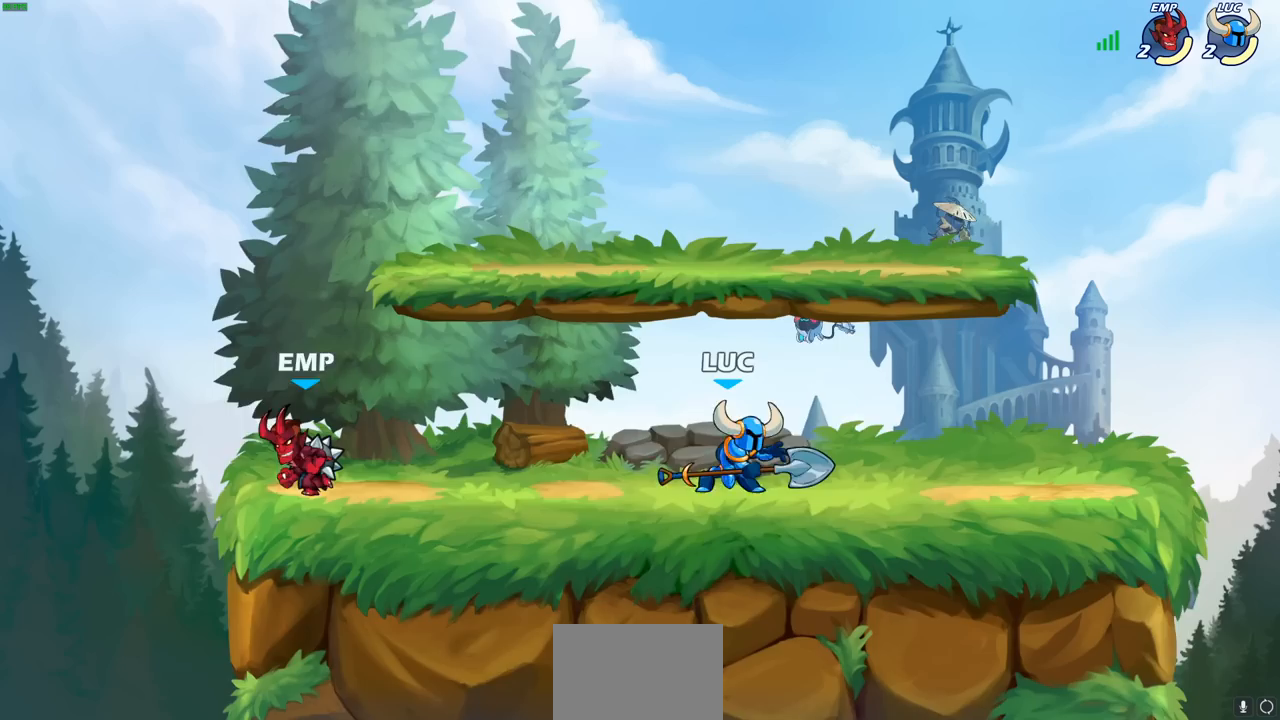
{"buttons": [], "left_stick": "center", "right_stick": "center", "events": [[33, "CIRCLE", "down"], [100, "CIRCLE", "up"], [100, "R2", "up"], [350, "left_stick", "center"]]}
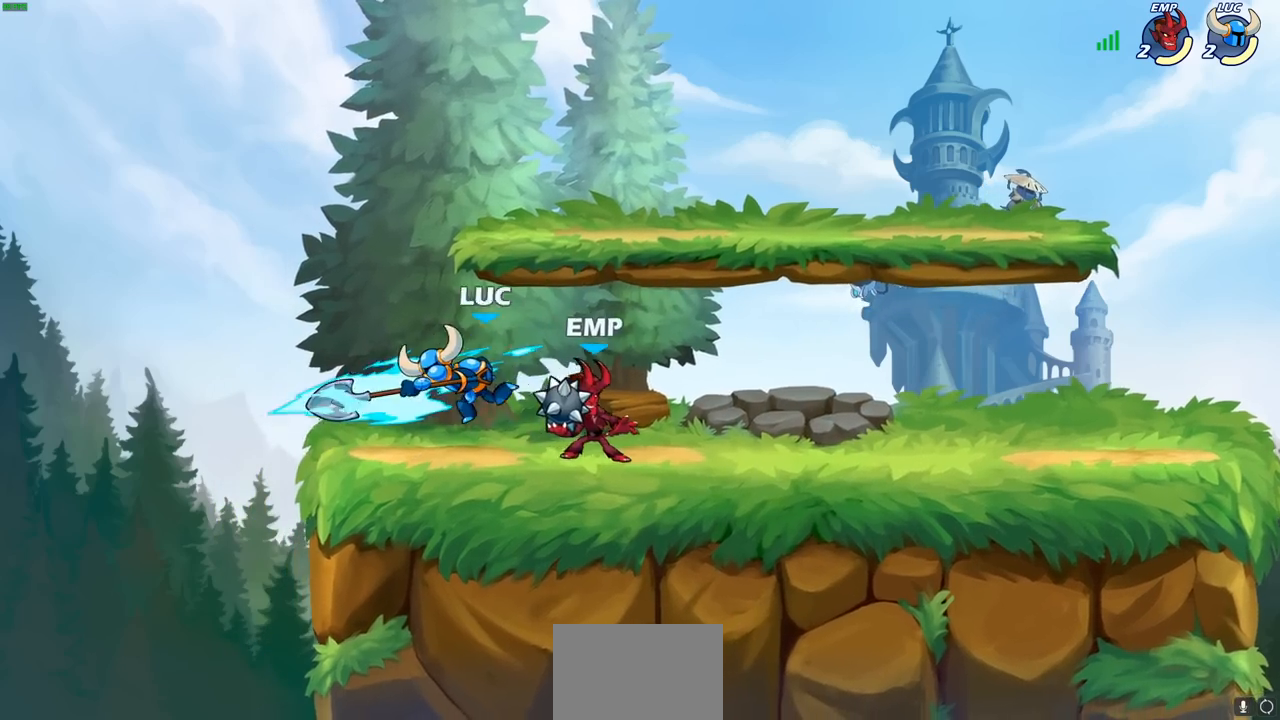
{"buttons": ["CROSS"], "left_stick": "up", "right_stick": "center", "events": [[367, "left_stick", "right"], [400, "CROSS", "down"], [433, "left_stick", "up"]]}
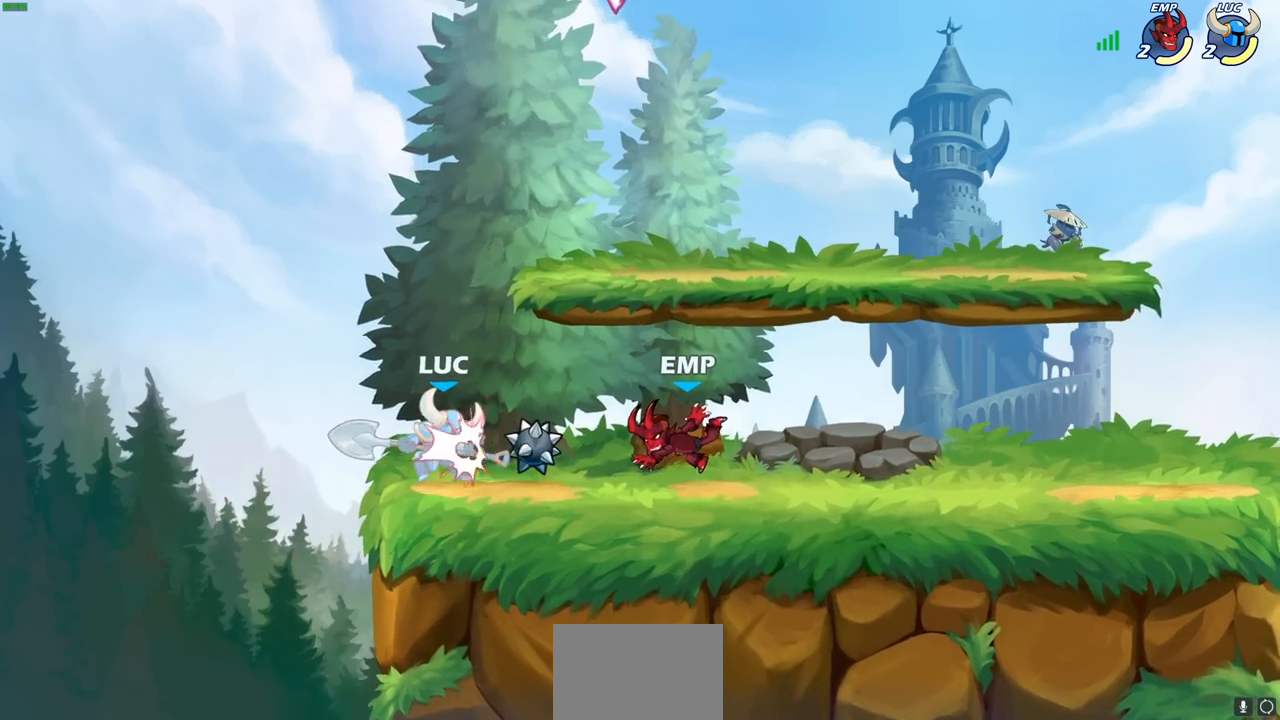
{"buttons": [], "left_stick": "up-right", "right_stick": "center", "events": [[33, "CROSS", "up"], [183, "left_stick", "right"], [267, "CROSS", "down"], [267, "left_stick", "up-right"], [467, "CROSS", "up"]]}
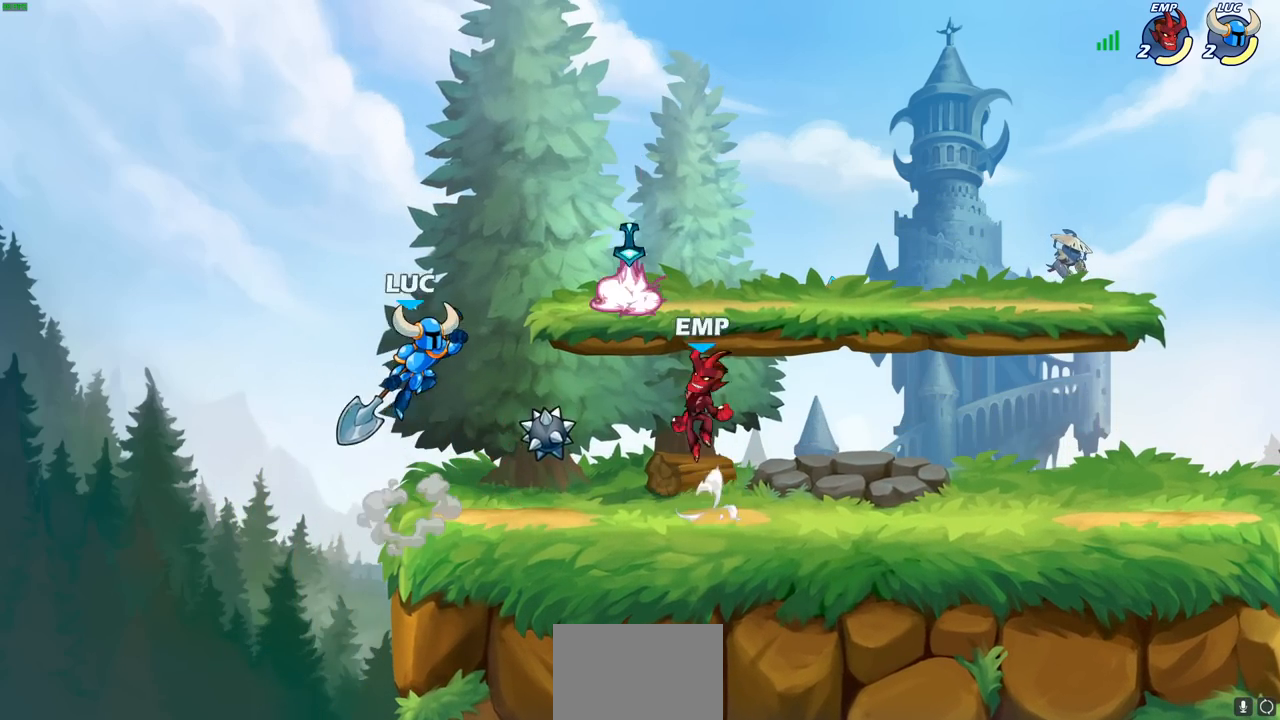
{"buttons": [], "left_stick": "right", "right_stick": "center", "events": [[183, "left_stick", "down-right"], [500, "left_stick", "right"]]}
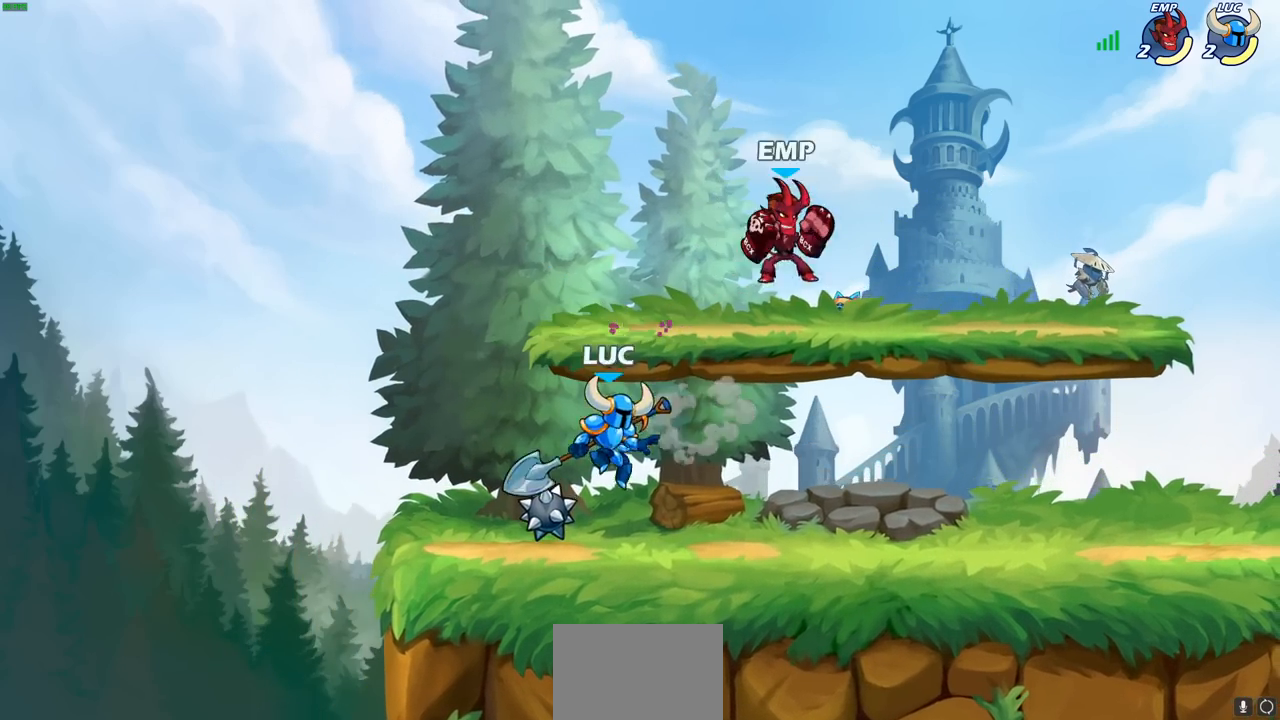
{"buttons": [], "left_stick": "center", "right_stick": "center", "events": [[150, "SELECT", "down"], [183, "SELECT", "up"], [200, "SQUARE", "down"], [200, "left_stick", "down"], [283, "SQUARE", "up"], [317, "left_stick", "center"]]}
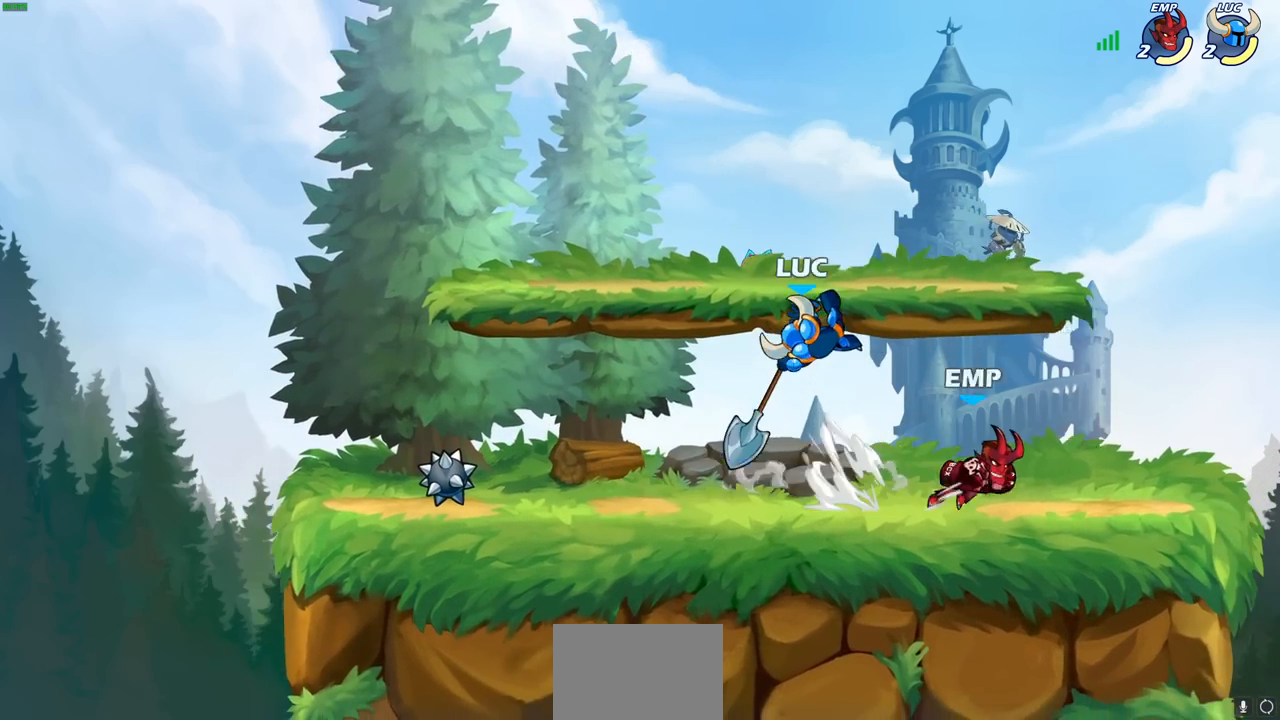
{"buttons": ["R2"], "left_stick": "up-right", "right_stick": "center", "events": [[117, "left_stick", "right"], [250, "CROSS", "down"], [250, "left_stick", "up-right"], [317, "R2", "down"], [400, "CROSS", "up"]]}
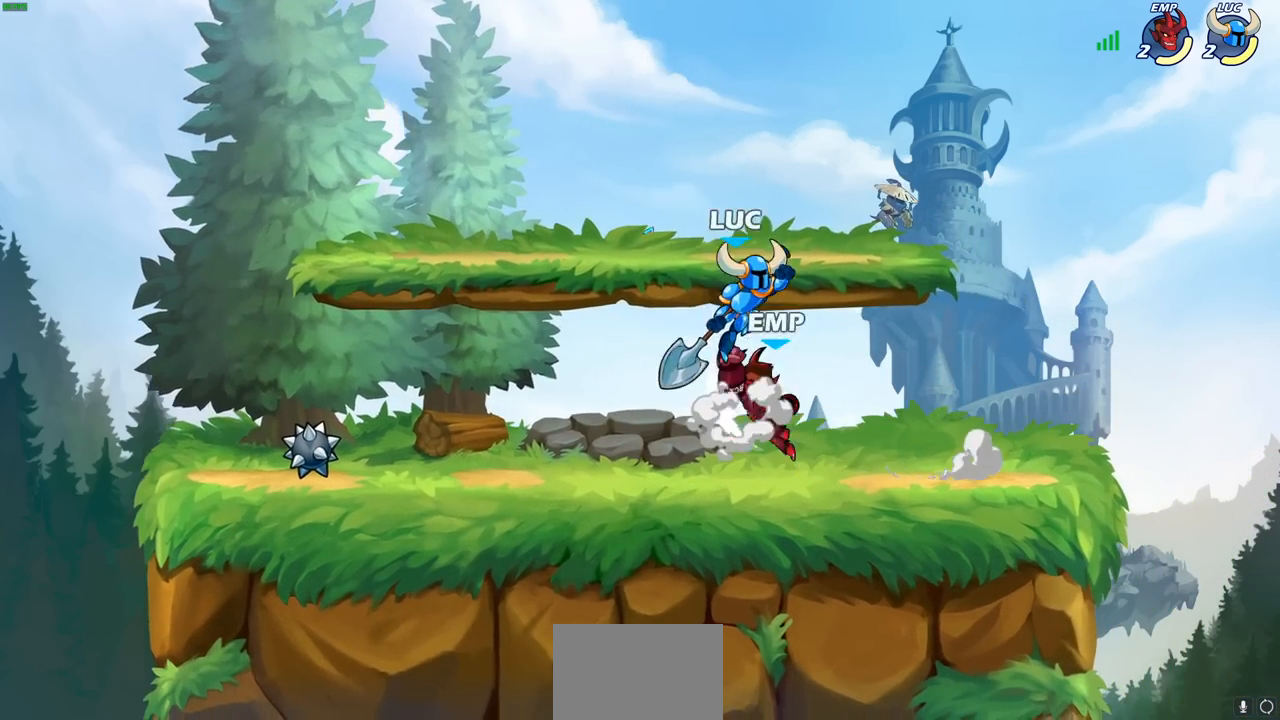
{"buttons": ["CROSS"], "left_stick": "center", "right_stick": "center", "events": [[17, "left_stick", "down-right"], [67, "R2", "up"], [67, "left_stick", "down-left"], [217, "left_stick", "center"], [417, "CROSS", "down"], [417, "SQUARE", "down"], [467, "SQUARE", "up"]]}
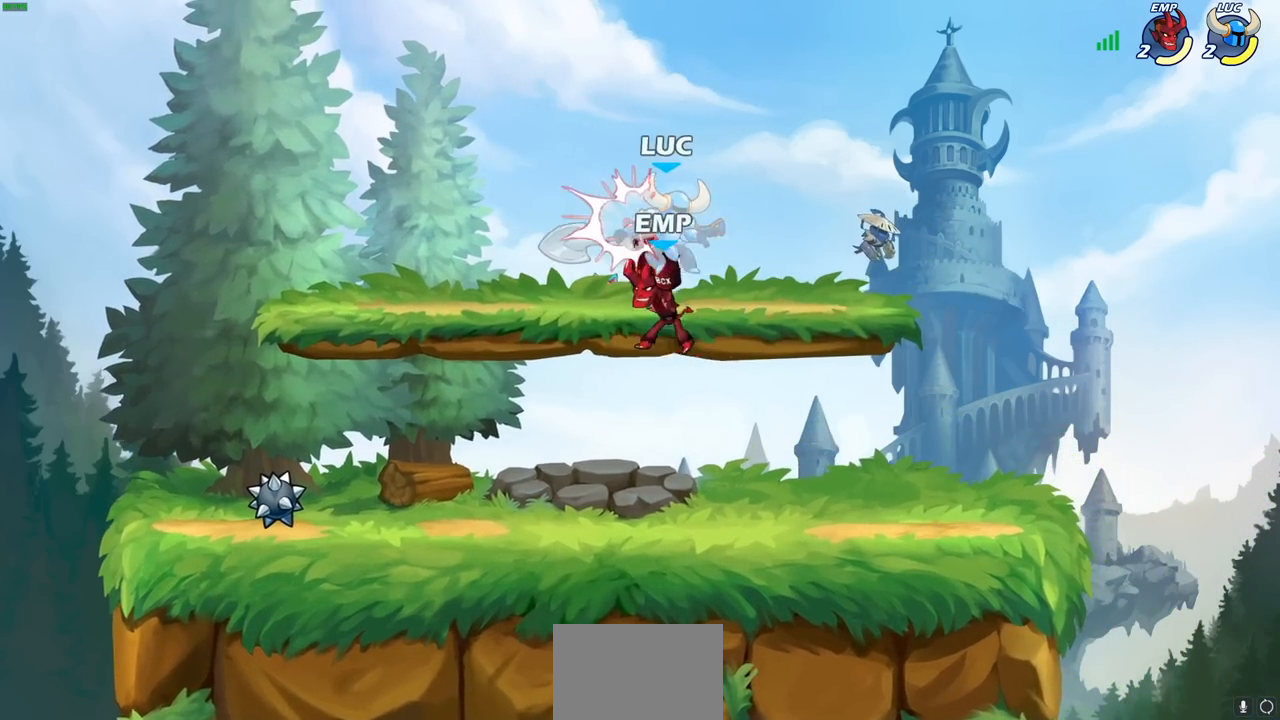
{"buttons": [], "left_stick": "left", "right_stick": "center", "events": [[50, "CROSS", "up"], [467, "left_stick", "left"]]}
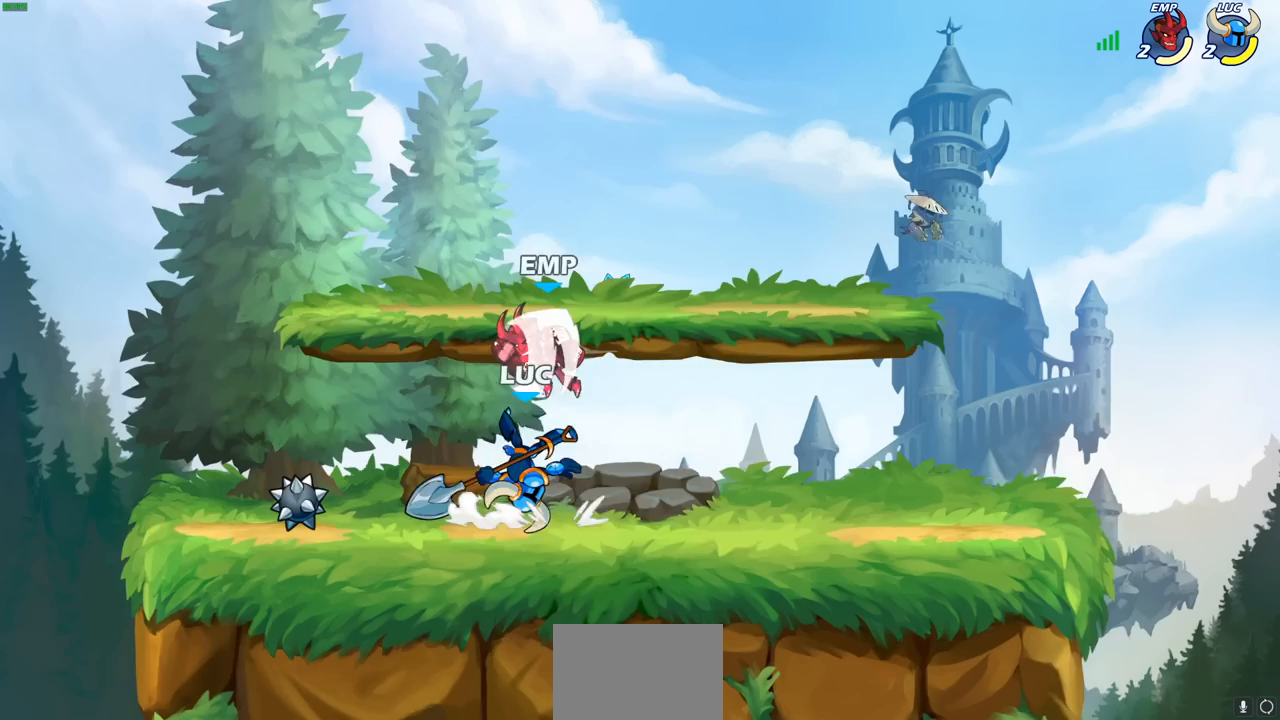
{"buttons": ["R2"], "left_stick": "right", "right_stick": "center", "events": [[67, "left_stick", "down-left"], [83, "R2", "down"], [383, "R2", "up"], [400, "left_stick", "right"], [467, "R2", "down"]]}
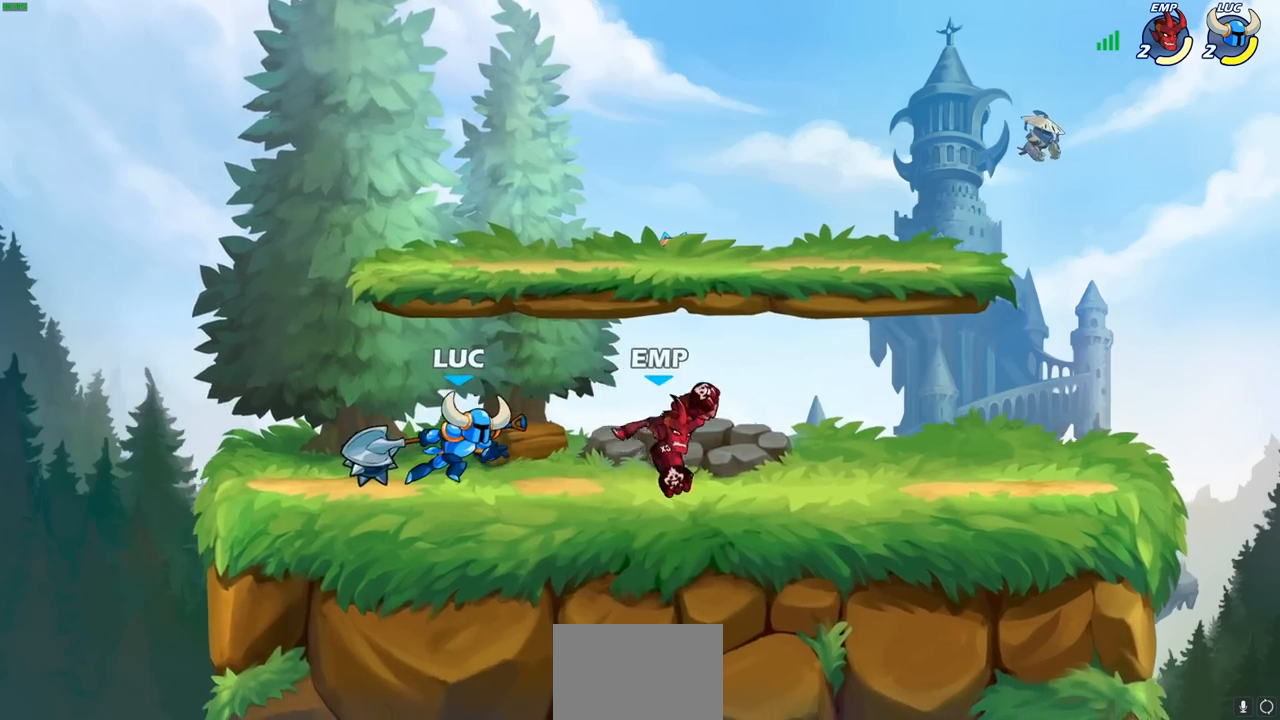
{"buttons": [], "left_stick": "center", "right_stick": "center", "events": [[17, "SQUARE", "down"], [50, "R2", "up"], [133, "SQUARE", "up"], [150, "left_stick", "center"], [417, "left_stick", "right"], [467, "left_stick", "center"]]}
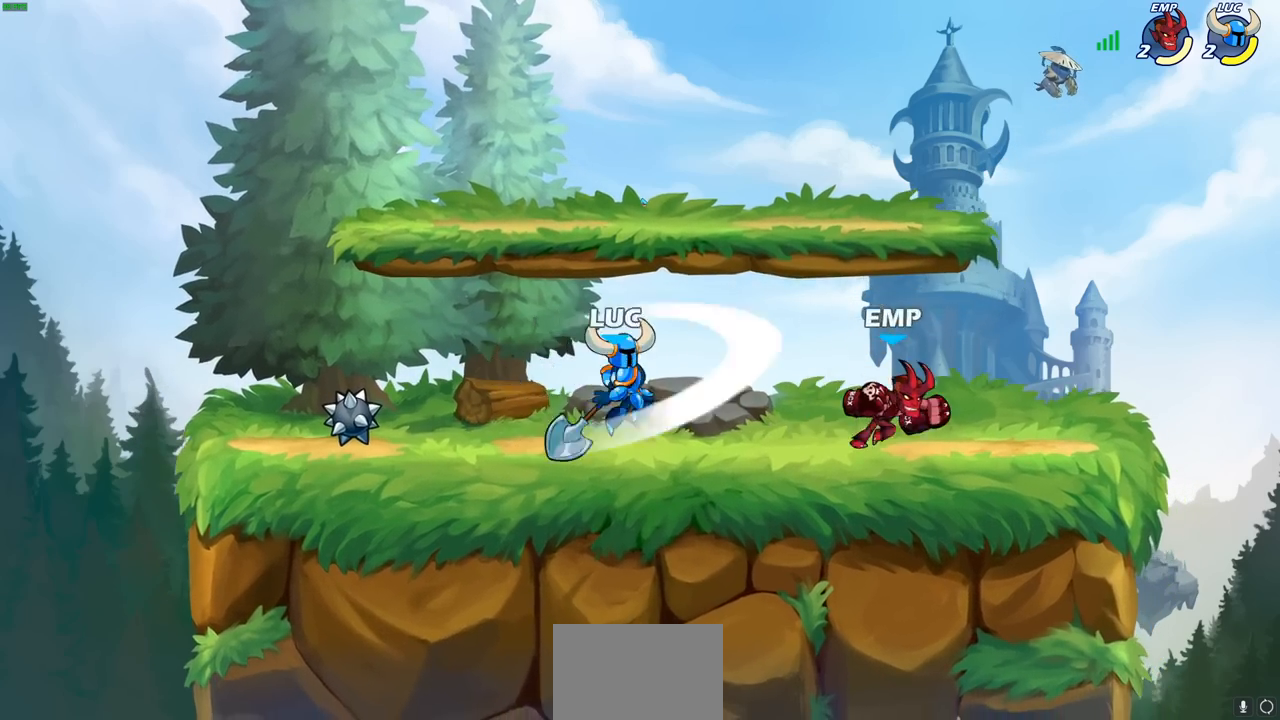
{"buttons": [], "left_stick": "center", "right_stick": "center", "events": [[250, "SQUARE", "down"], [333, "SQUARE", "up"], [417, "SQUARE", "down"], [500, "SQUARE", "up"]]}
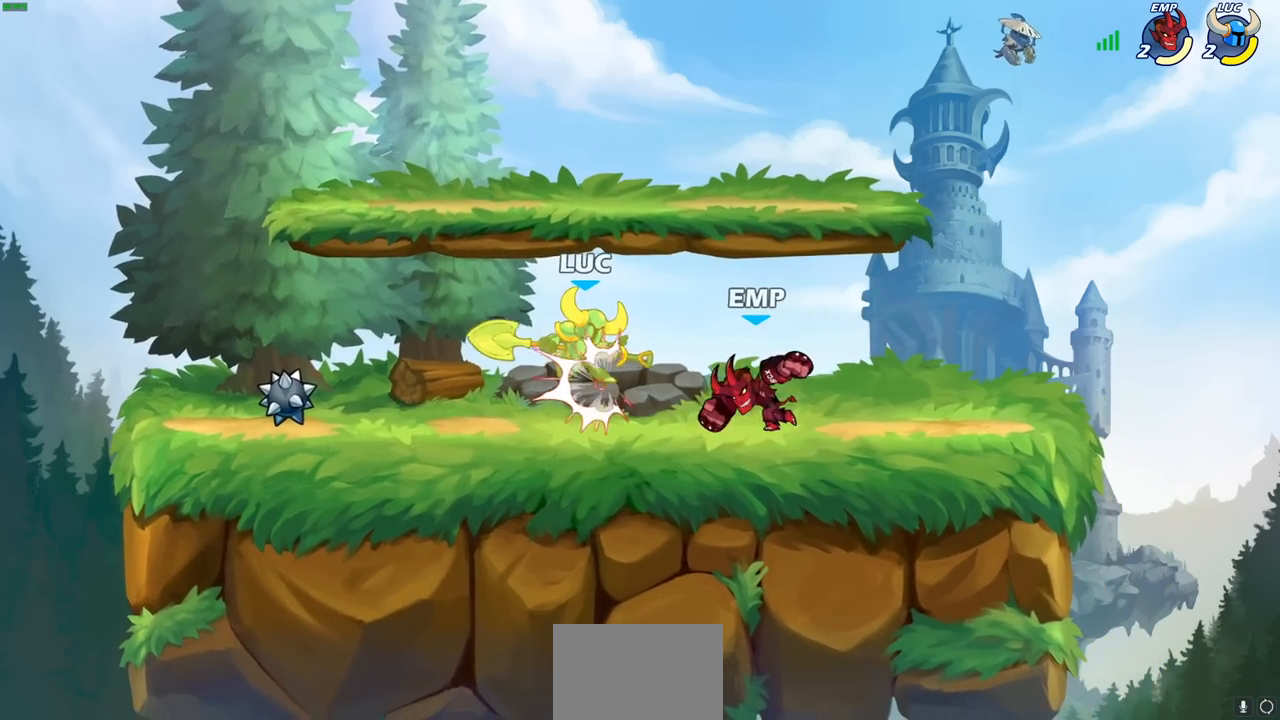
{"buttons": ["R2"], "left_stick": "up-left", "right_stick": "center", "events": [[67, "SQUARE", "down"], [167, "SQUARE", "up"], [250, "R2", "down"], [250, "left_stick", "up-left"]]}
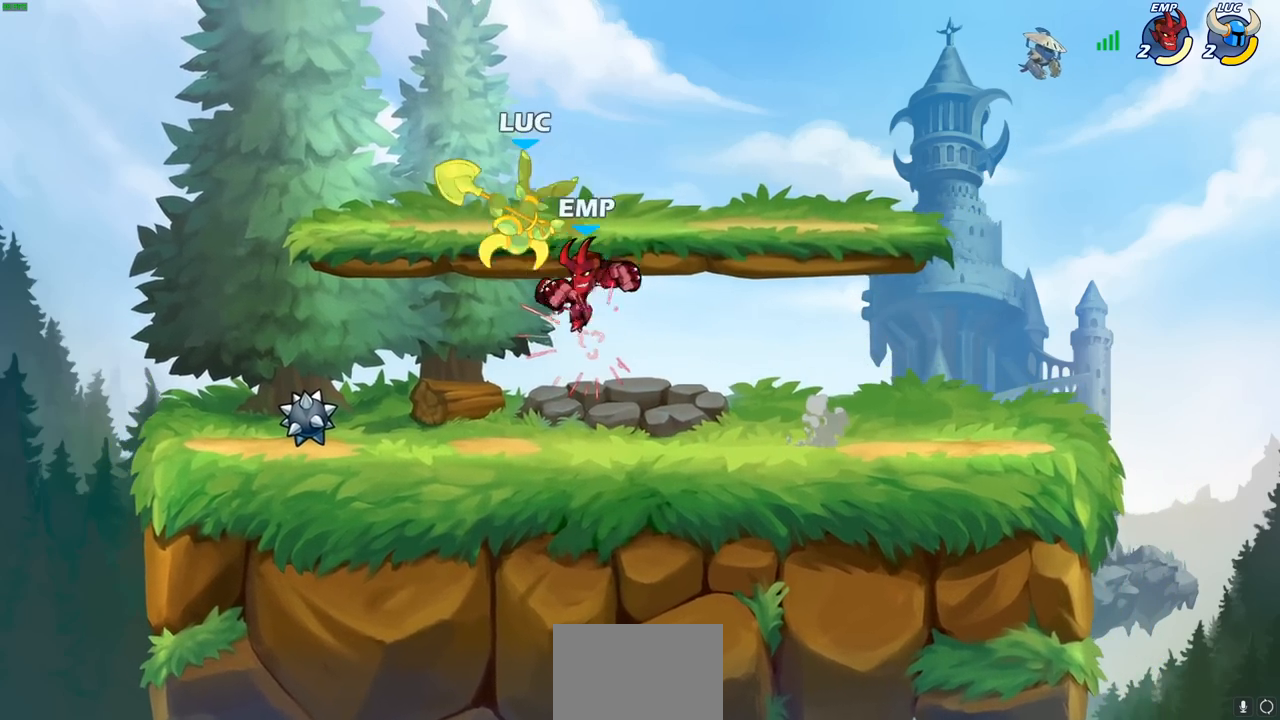
{"buttons": [], "left_stick": "up-left", "right_stick": "center", "events": [[50, "R2", "up"], [67, "left_stick", "up-right"], [167, "R2", "down"], [183, "CROSS", "down"], [300, "R1", "down"], [367, "R1", "up"], [450, "CROSS", "up"], [450, "R2", "up"], [467, "left_stick", "up-left"]]}
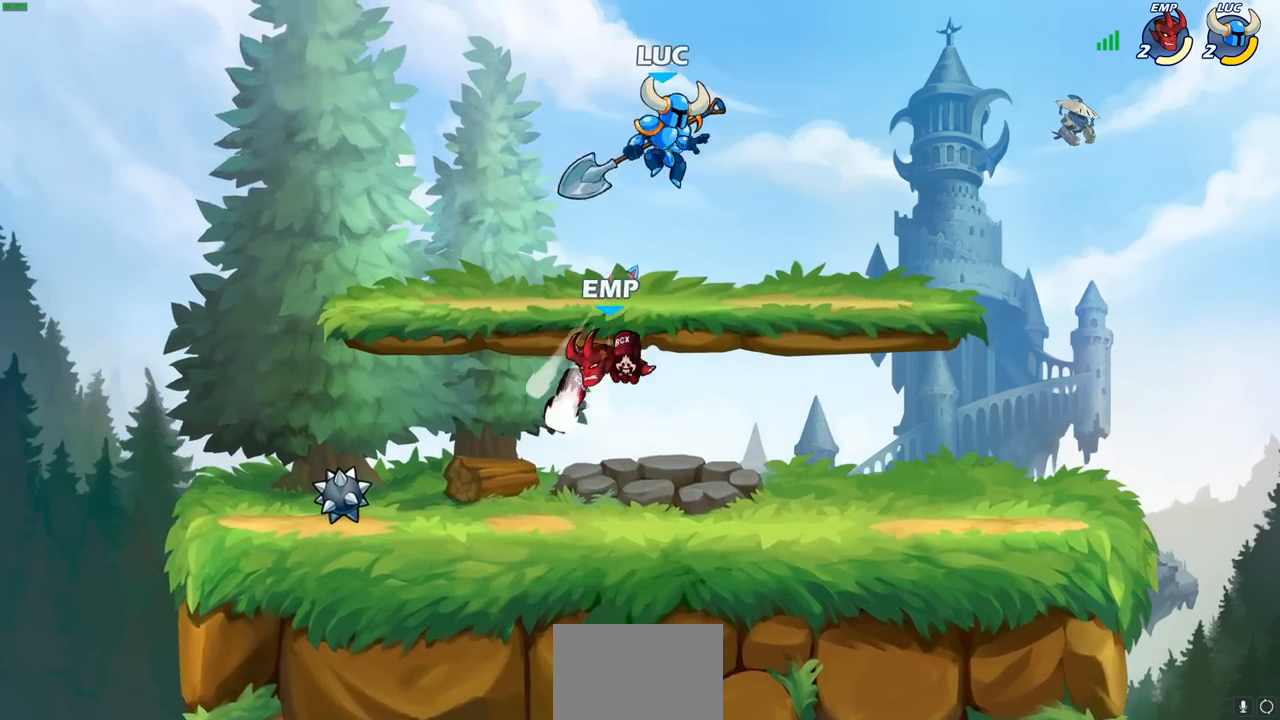
{"buttons": [], "left_stick": "right", "right_stick": "center", "events": [[83, "left_stick", "down-left"], [283, "SQUARE", "down"], [367, "L3", "down"], [383, "SQUARE", "up"], [417, "L3", "up"], [483, "left_stick", "right"]]}
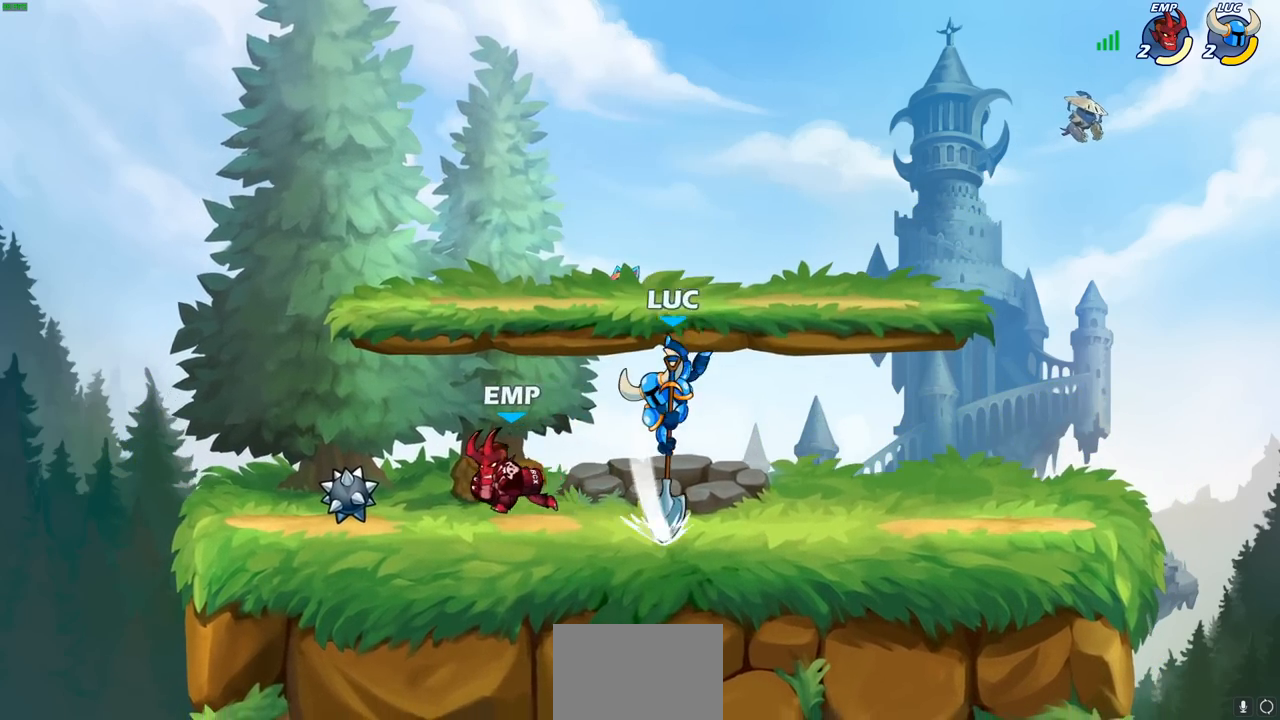
{"buttons": [], "left_stick": "up-left", "right_stick": "center", "events": [[483, "left_stick", "up-left"]]}
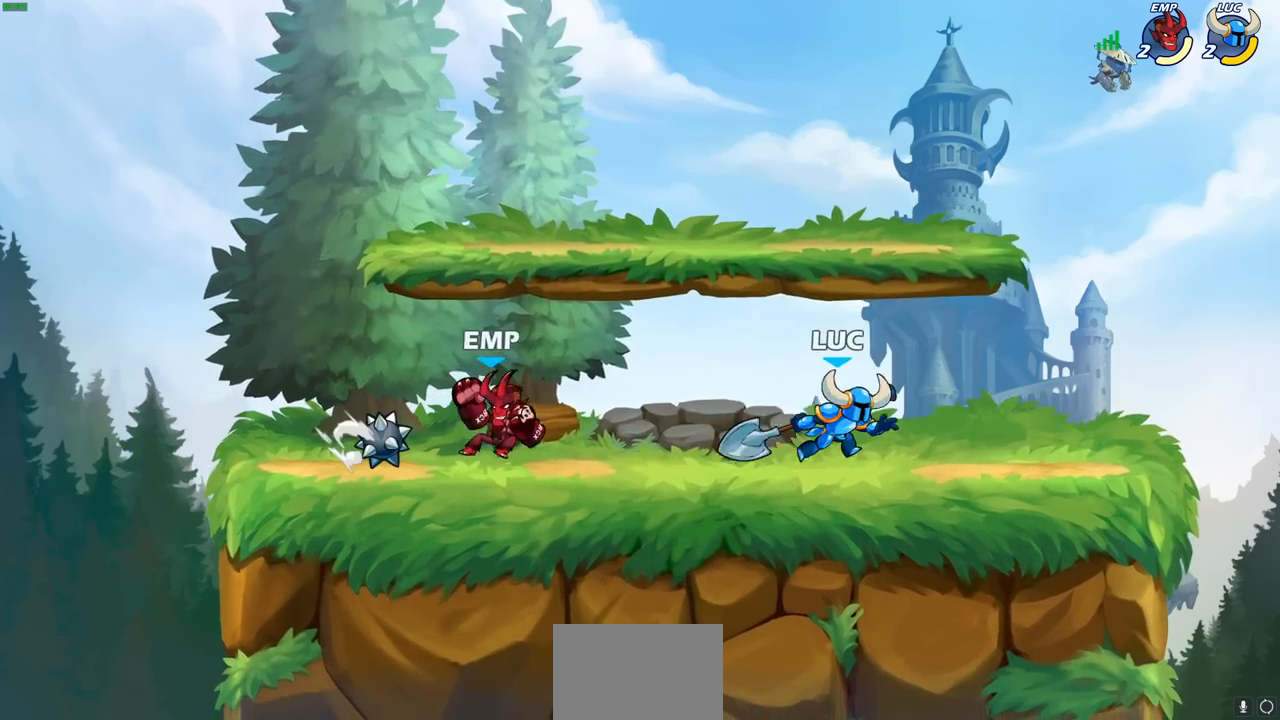
{"buttons": ["R2"], "left_stick": "right", "right_stick": "center", "events": [[150, "left_stick", "down"], [267, "left_stick", "right"], [283, "R2", "down"]]}
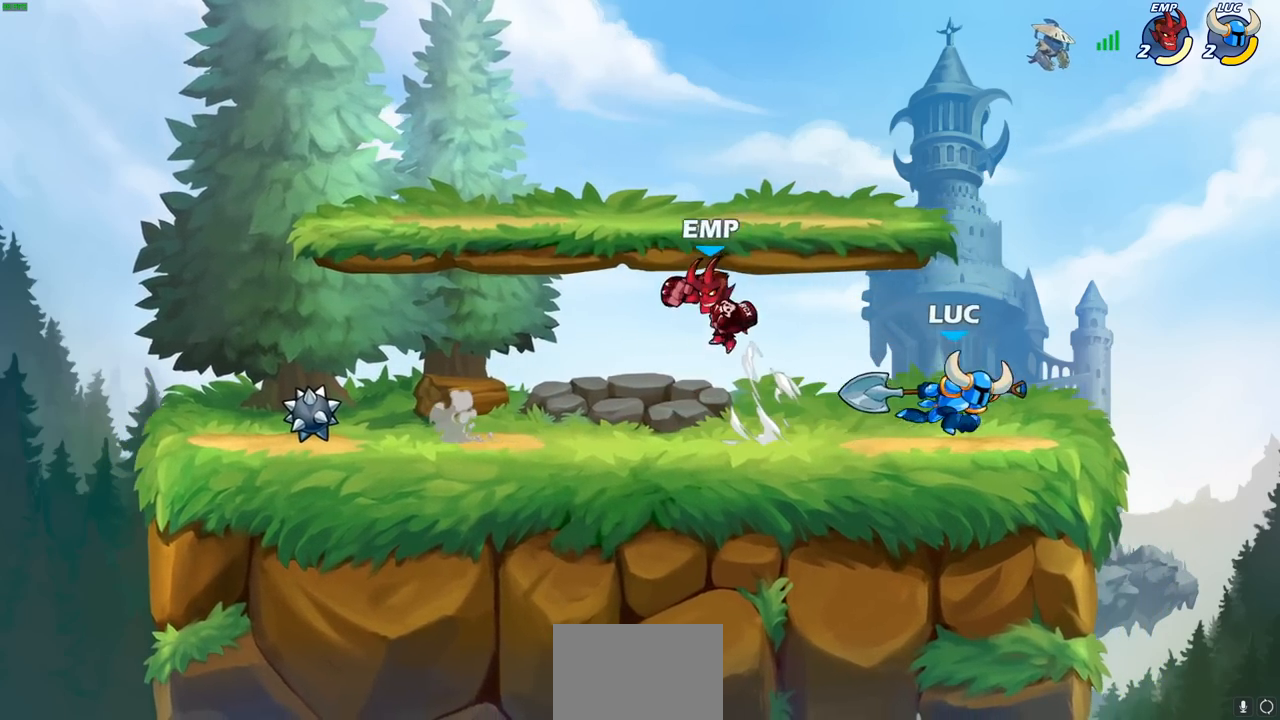
{"buttons": [], "left_stick": "down-left", "right_stick": "center", "events": [[17, "left_stick", "up-left"], [33, "R2", "up"], [133, "left_stick", "left"], [500, "left_stick", "down-left"]]}
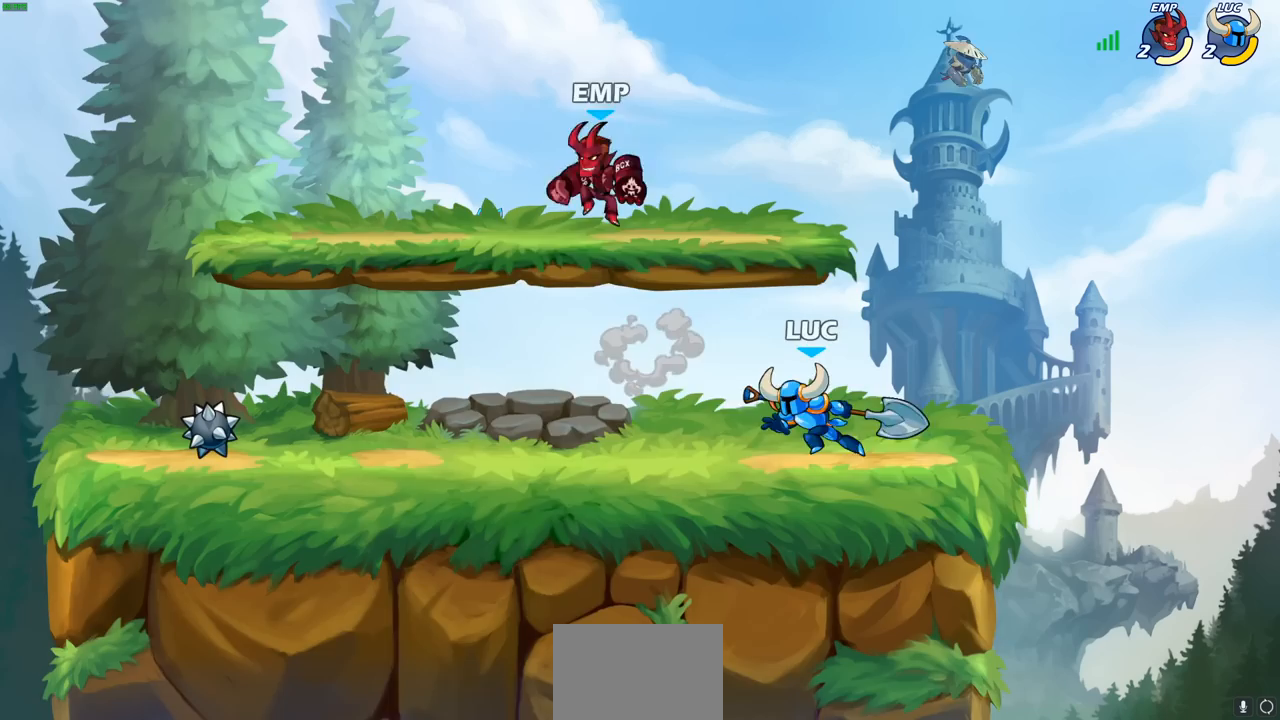
{"buttons": [], "left_stick": "up-left", "right_stick": "center", "events": [[50, "R2", "down"], [83, "SQUARE", "down"], [133, "R2", "up"], [150, "SQUARE", "up"], [200, "left_stick", "center"], [483, "left_stick", "up-left"]]}
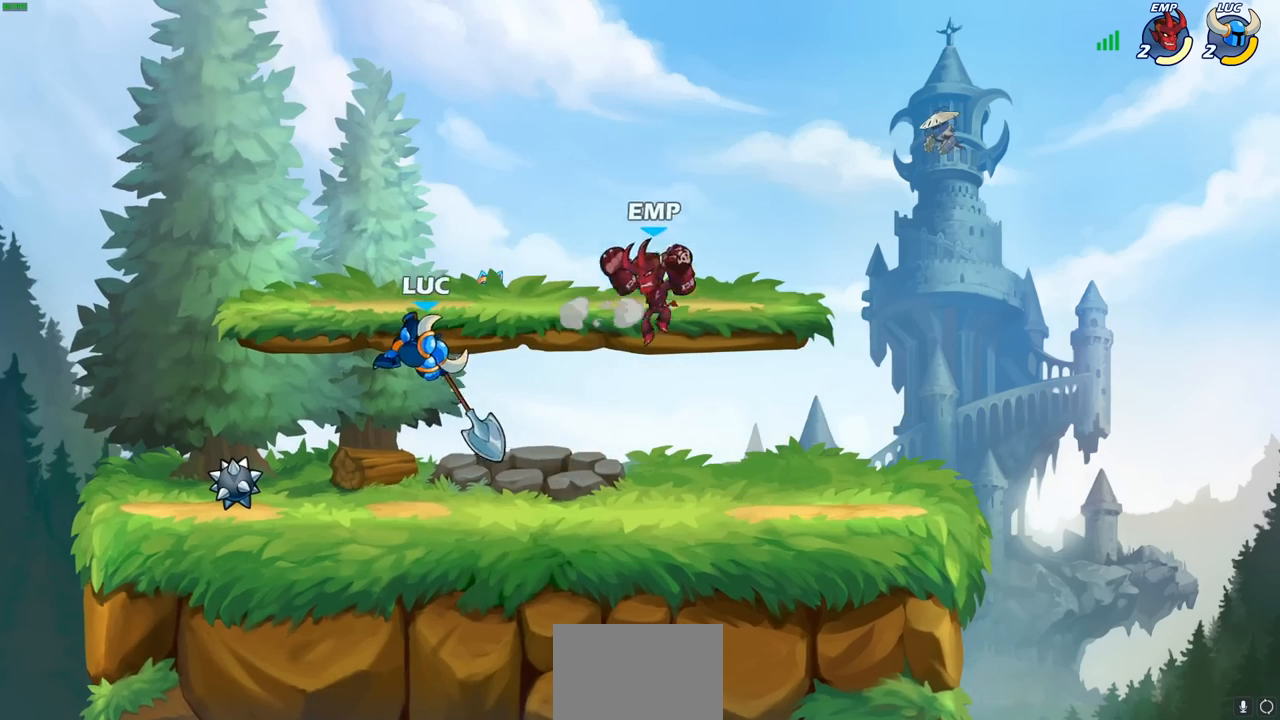
{"buttons": ["SQUARE"], "left_stick": "center", "right_stick": "center", "events": [[50, "left_stick", "left"], [267, "left_stick", "right"], [333, "SQUARE", "down"], [333, "left_stick", "center"], [417, "SQUARE", "up"], [483, "SQUARE", "down"]]}
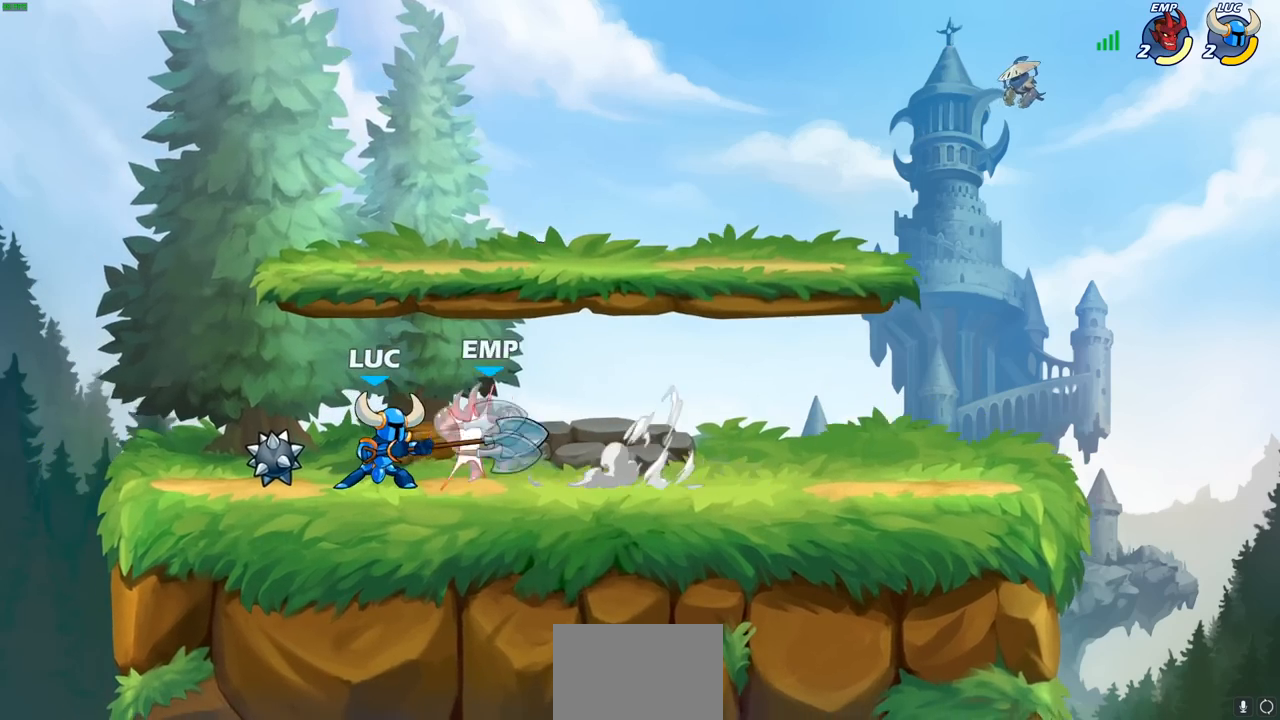
{"buttons": ["R1", "R2"], "left_stick": "right", "right_stick": "center", "events": [[67, "SQUARE", "up"], [150, "SQUARE", "down"], [233, "SQUARE", "up"], [333, "left_stick", "right"], [450, "R1", "down"], [450, "R2", "down"]]}
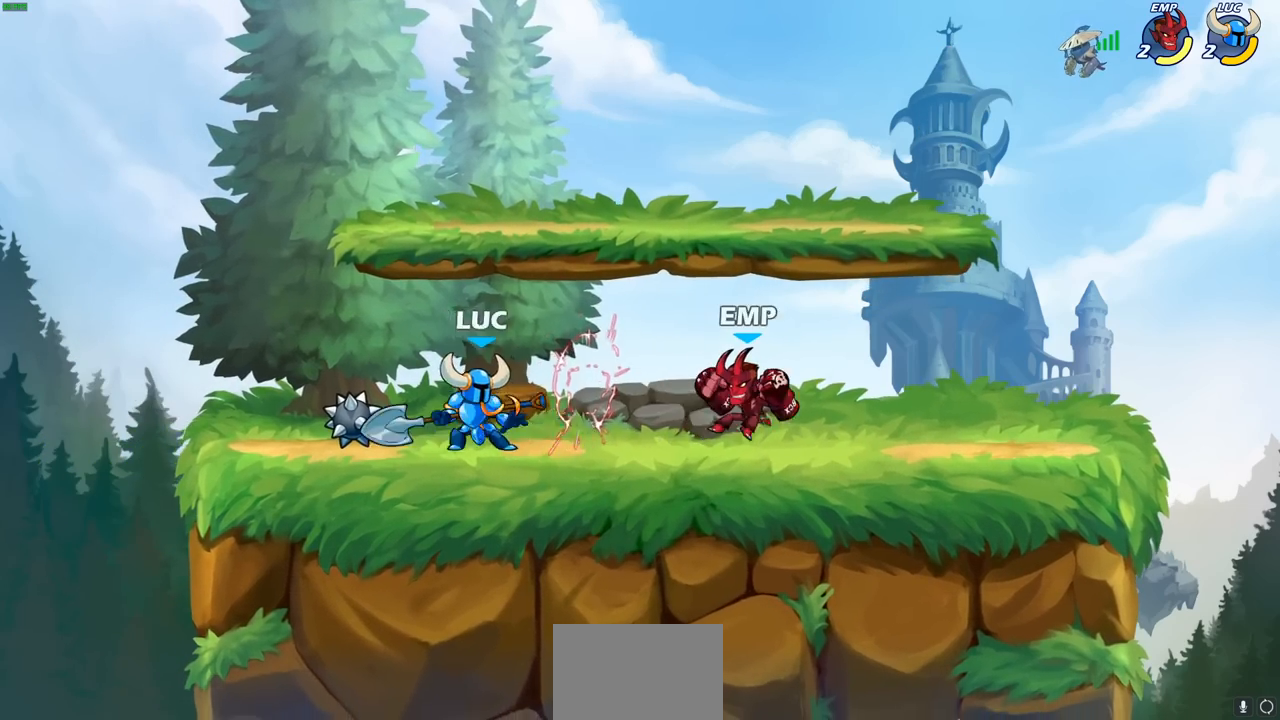
{"buttons": [], "left_stick": "center", "right_stick": "center", "events": [[100, "R1", "up"], [133, "R2", "up"], [200, "SQUARE", "down"], [300, "SQUARE", "up"], [383, "left_stick", "center"]]}
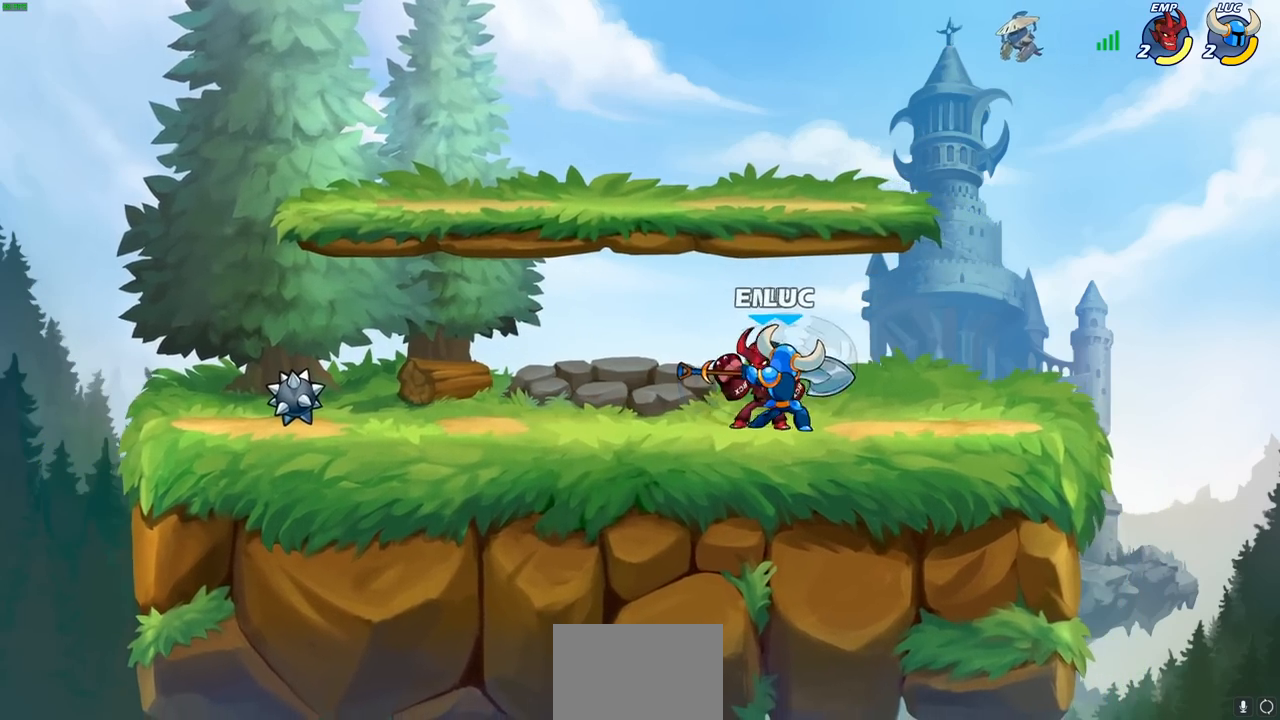
{"buttons": [], "left_stick": "up-right", "right_stick": "center", "events": [[283, "left_stick", "up-right"]]}
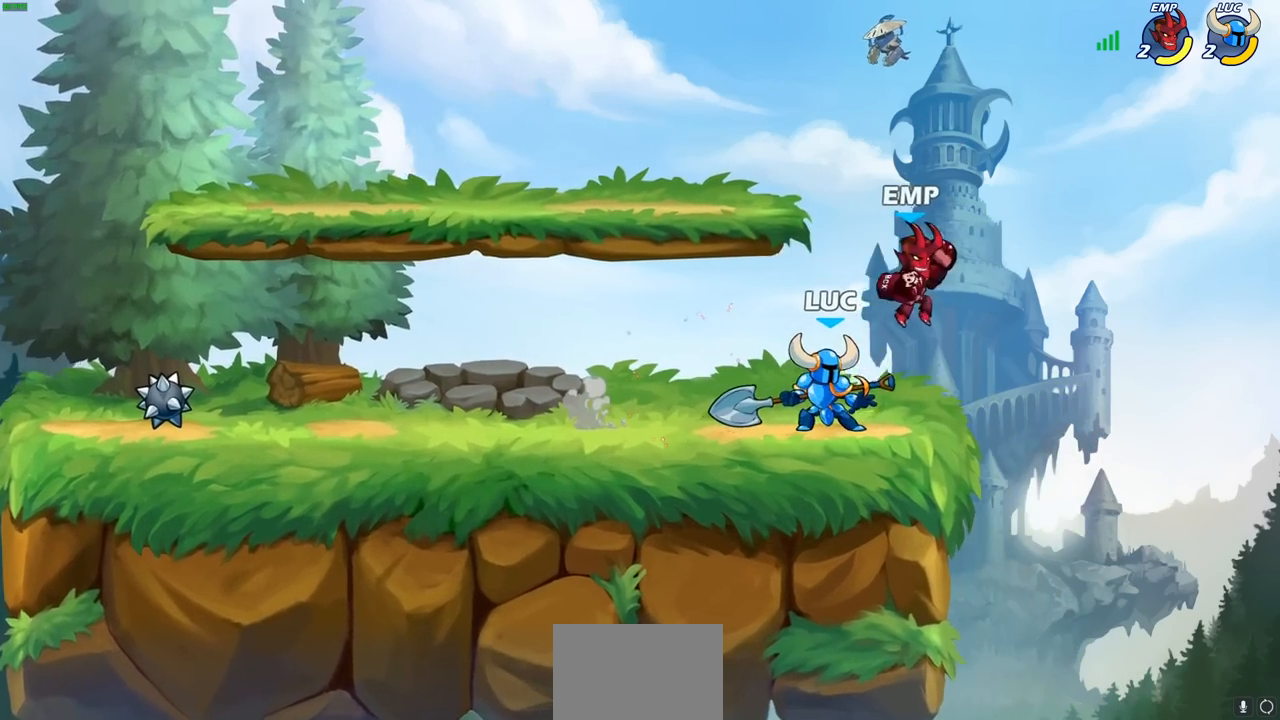
{"buttons": ["R2"], "left_stick": "right", "right_stick": "center", "events": [[133, "left_stick", "down-left"], [367, "left_stick", "up-left"], [417, "left_stick", "up-right"], [483, "left_stick", "right"], [500, "R2", "down"]]}
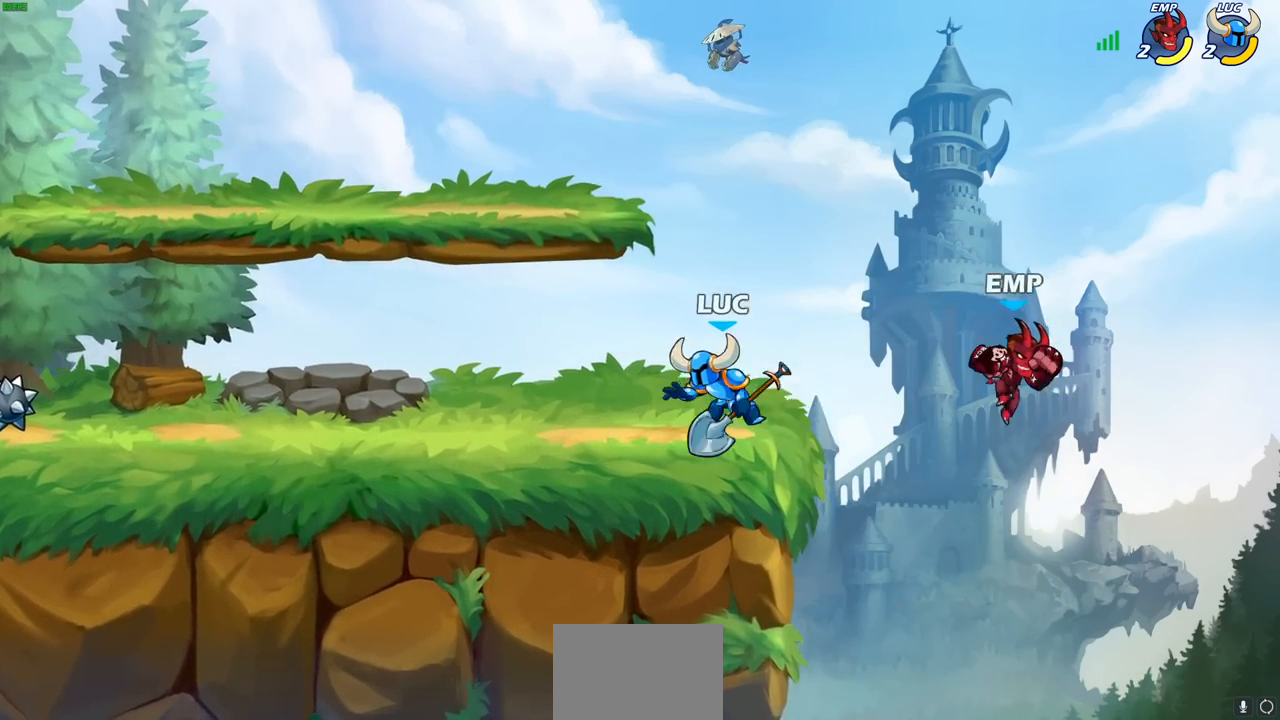
{"buttons": [], "left_stick": "center", "right_stick": "center", "events": [[83, "R1", "down"], [83, "SQUARE", "down"], [150, "R1", "up"], [150, "R2", "up"], [183, "SQUARE", "up"], [233, "left_stick", "center"], [283, "SQUARE", "down"], [350, "SQUARE", "up"]]}
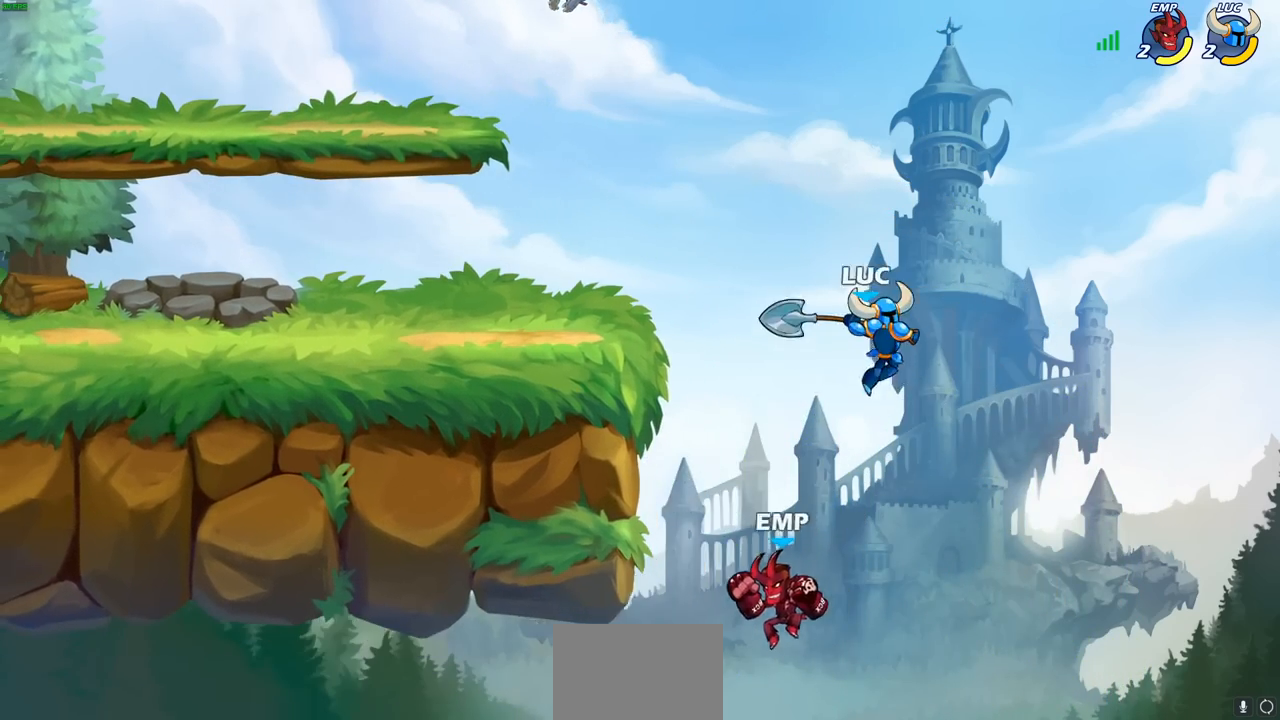
{"buttons": ["CROSS", "SQUARE"], "left_stick": "left", "right_stick": "center", "events": [[167, "left_stick", "up-left"], [250, "left_stick", "left"], [450, "CROSS", "down"], [467, "SQUARE", "down"]]}
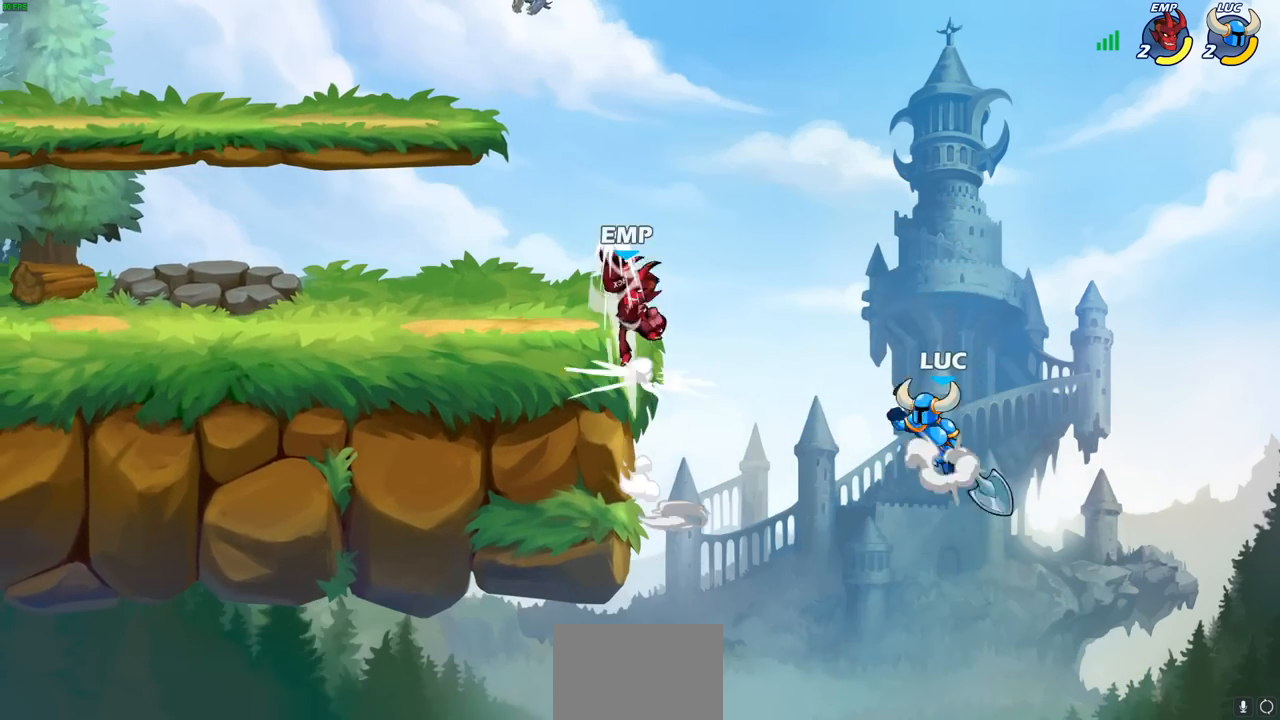
{"buttons": [], "left_stick": "up-left", "right_stick": "center", "events": [[33, "CROSS", "up"], [50, "SQUARE", "up"], [83, "left_stick", "up-right"], [150, "left_stick", "up-left"]]}